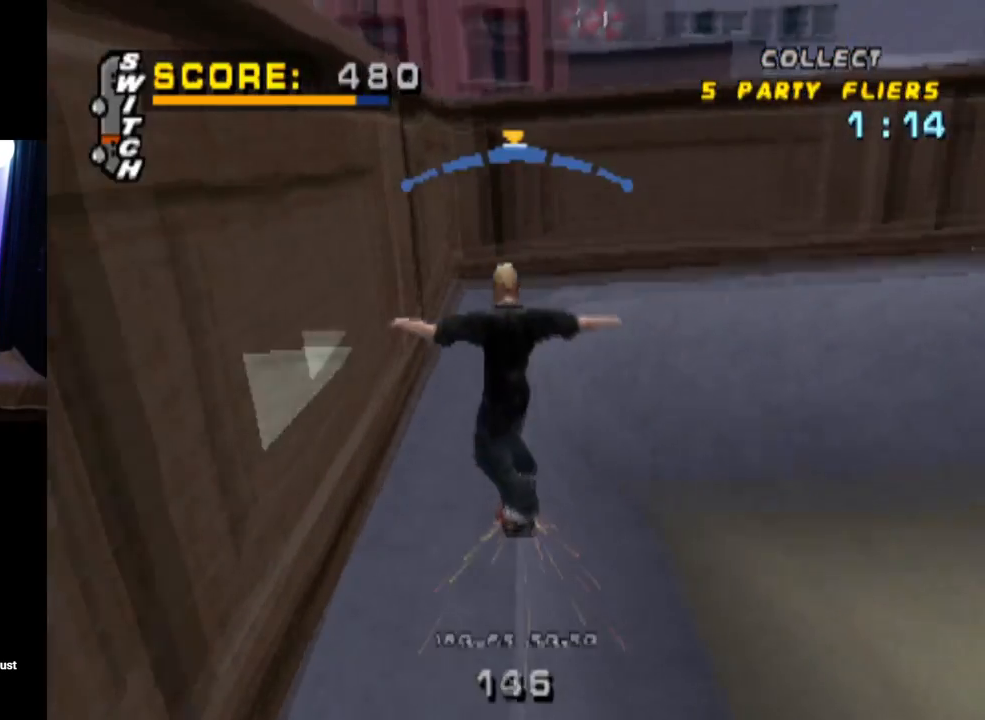
Gameplay with a controller (PlayStation layout); each line is a JSON object with the inputs held at the frame after it. "events" lists button and stick changes between this image and that frame as [ms after this image, input, new state], when the widget could be followed in between.
{"buttons": ["TRIANGLE", "L1", "DPAD_LEFT"], "left_stick": "center", "right_stick": "center", "events": [[367, "DPAD_LEFT", "down"], [400, "L1", "down"], [433, "TRIANGLE", "down"], [450, "CROSS", "up"]]}
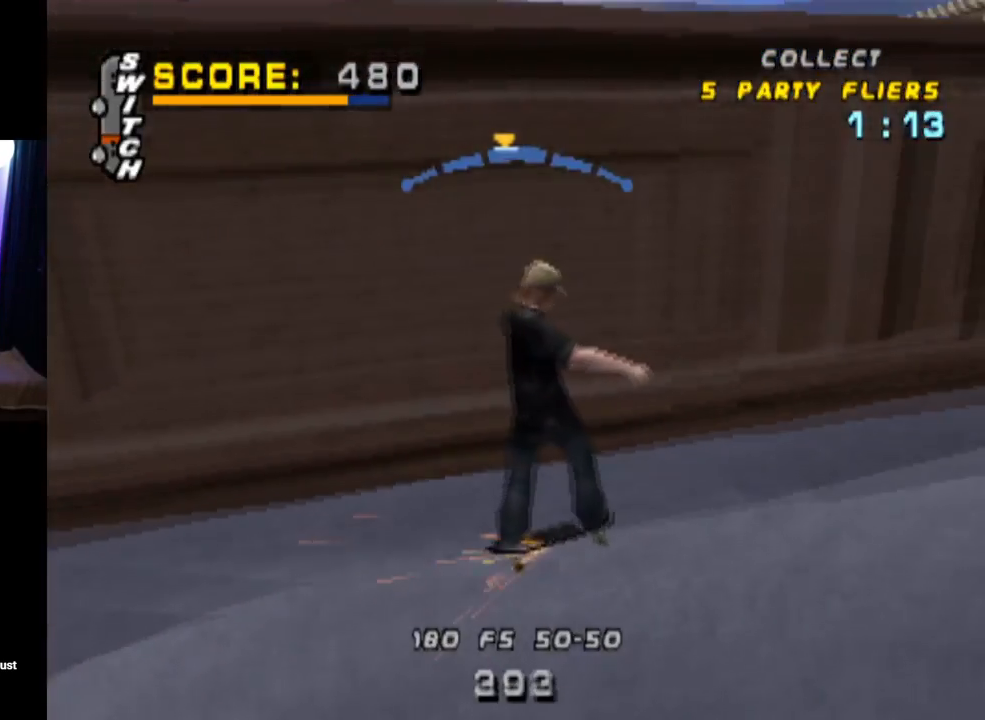
{"buttons": ["TRIANGLE", "L1", "DPAD_LEFT"], "left_stick": "center", "right_stick": "center", "events": [[300, "CROSS", "down"], [450, "CROSS", "up"]]}
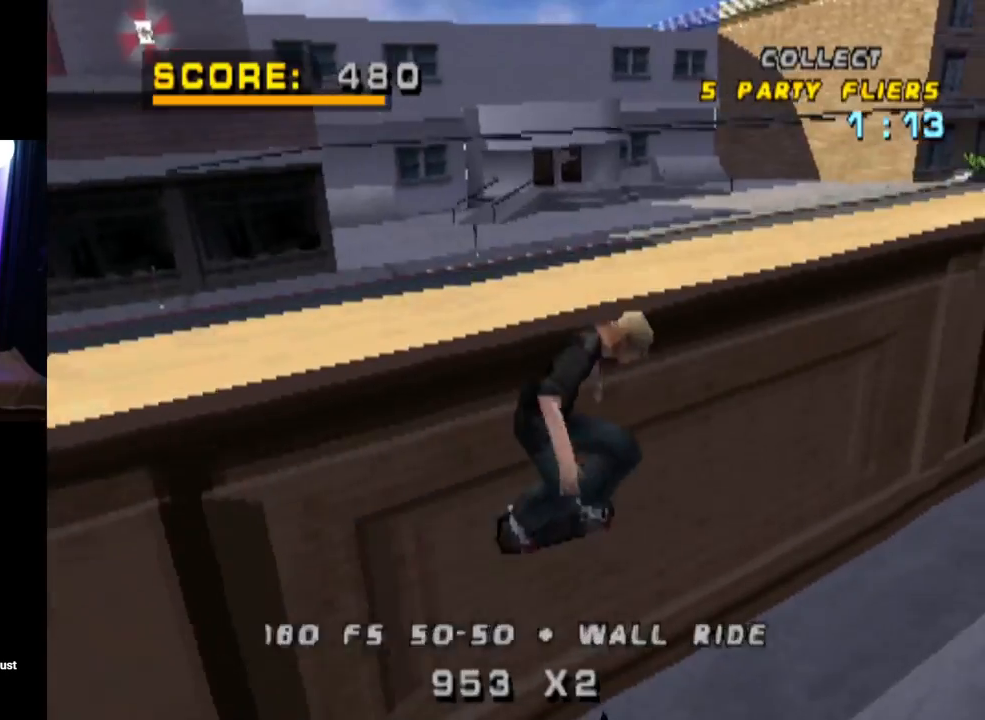
{"buttons": ["L1", "DPAD_LEFT"], "left_stick": "center", "right_stick": "center", "events": [[66, "CROSS", "down"], [200, "CROSS", "up"], [283, "CROSS", "down"], [333, "TRIANGLE", "up"], [400, "CROSS", "up"]]}
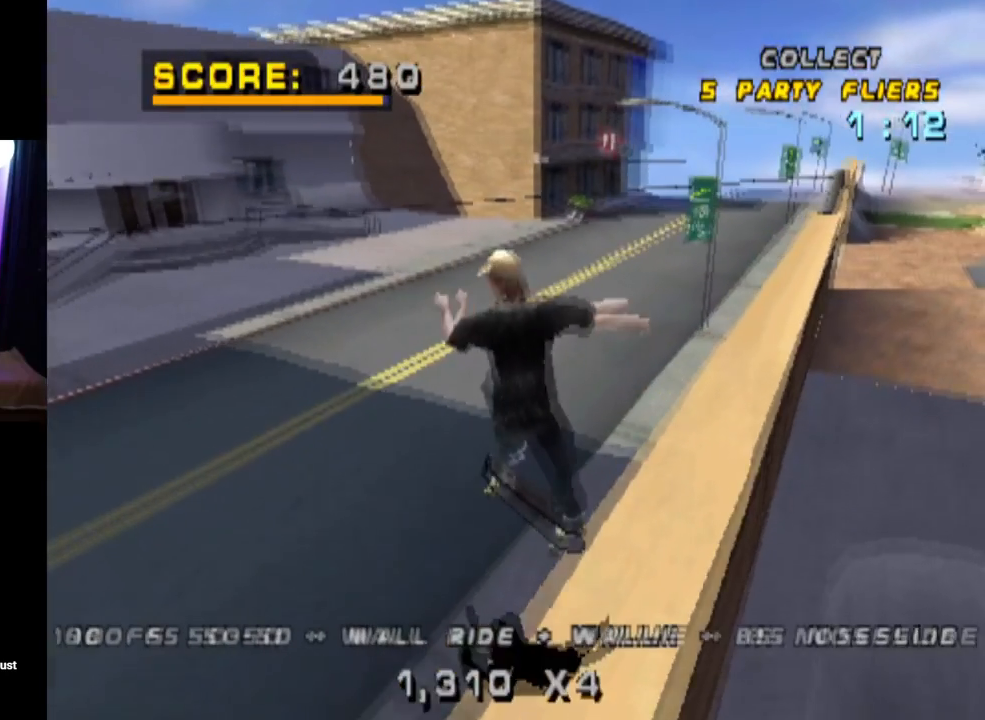
{"buttons": ["CROSS"], "left_stick": "center", "right_stick": "center", "events": [[150, "DPAD_LEFT", "up"], [184, "L1", "up"], [317, "CROSS", "down"]]}
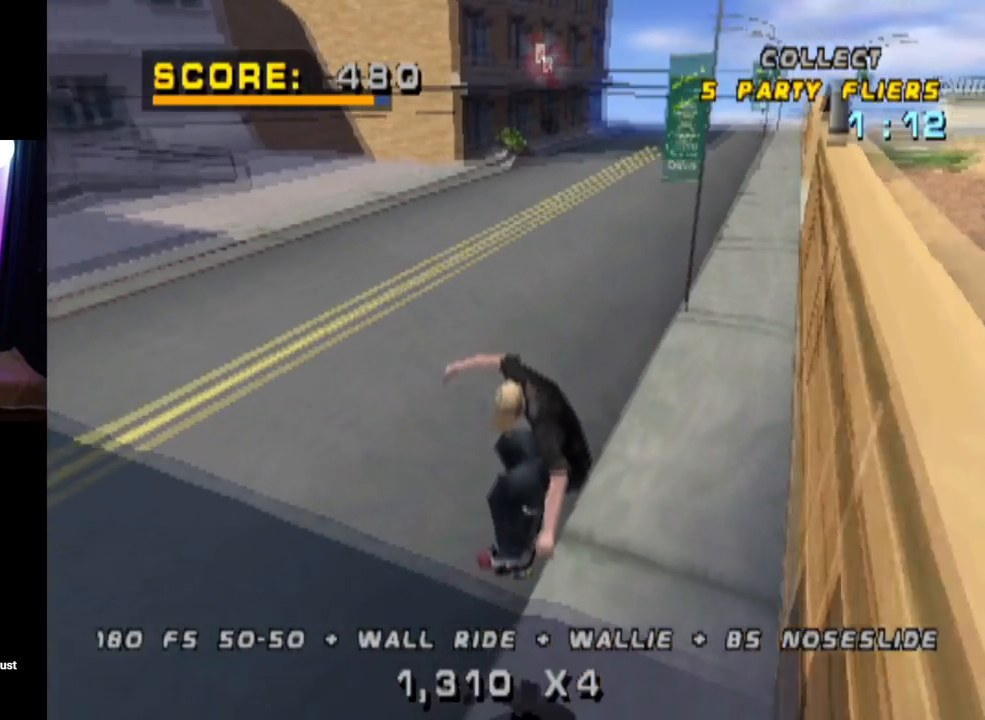
{"buttons": ["CROSS"], "left_stick": "center", "right_stick": "center", "events": [[100, "DPAD_LEFT", "down"], [150, "DPAD_DOWN", "down"], [300, "DPAD_DOWN", "up"], [350, "DPAD_LEFT", "up"]]}
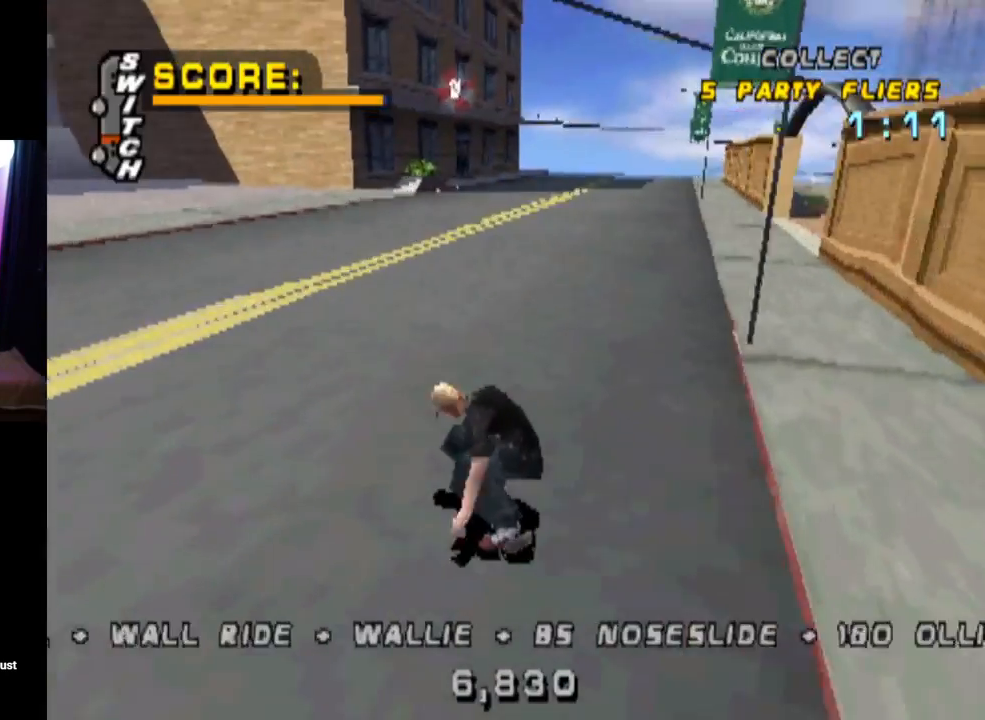
{"buttons": ["CROSS"], "left_stick": "center", "right_stick": "center", "events": [[217, "DPAD_RIGHT", "down"], [400, "DPAD_RIGHT", "up"]]}
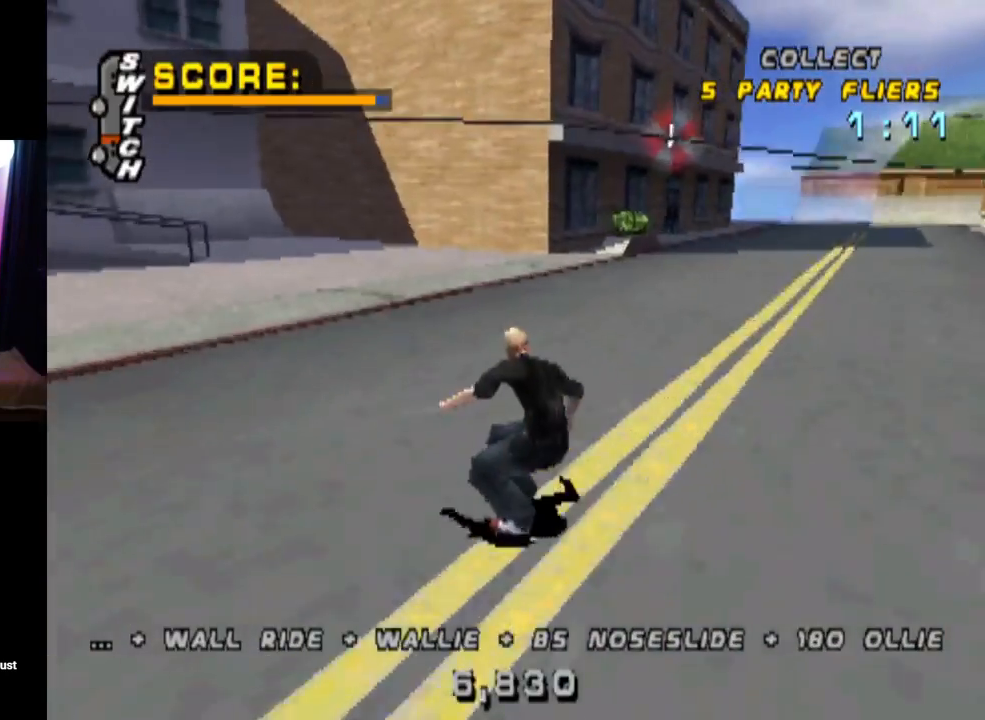
{"buttons": ["CROSS"], "left_stick": "center", "right_stick": "center", "events": []}
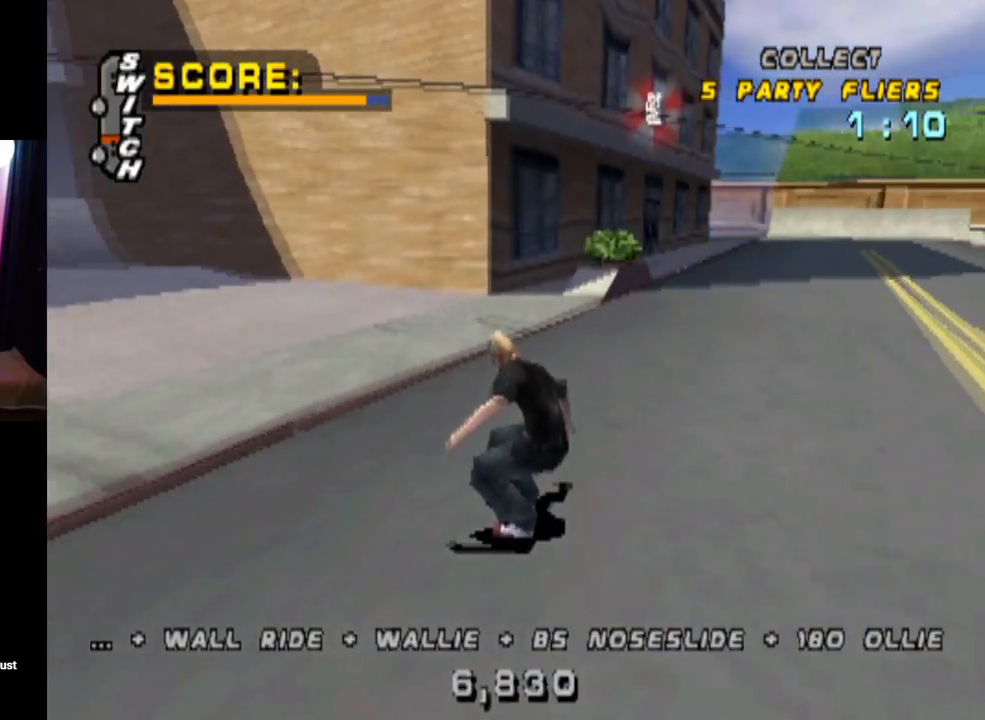
{"buttons": ["CROSS", "DPAD_DOWN", "DPAD_RIGHT"], "left_stick": "center", "right_stick": "center", "events": [[334, "DPAD_RIGHT", "down"], [417, "DPAD_DOWN", "down"]]}
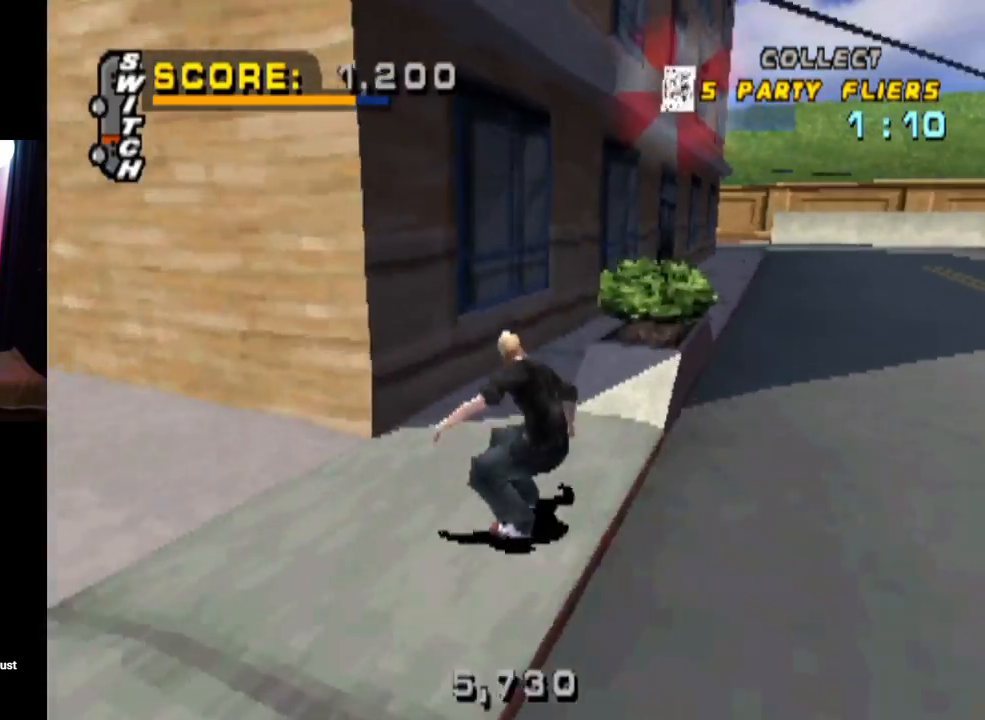
{"buttons": ["TRIANGLE"], "left_stick": "center", "right_stick": "center", "events": [[100, "DPAD_DOWN", "up"], [100, "DPAD_RIGHT", "up"], [150, "CROSS", "up"], [450, "TRIANGLE", "down"]]}
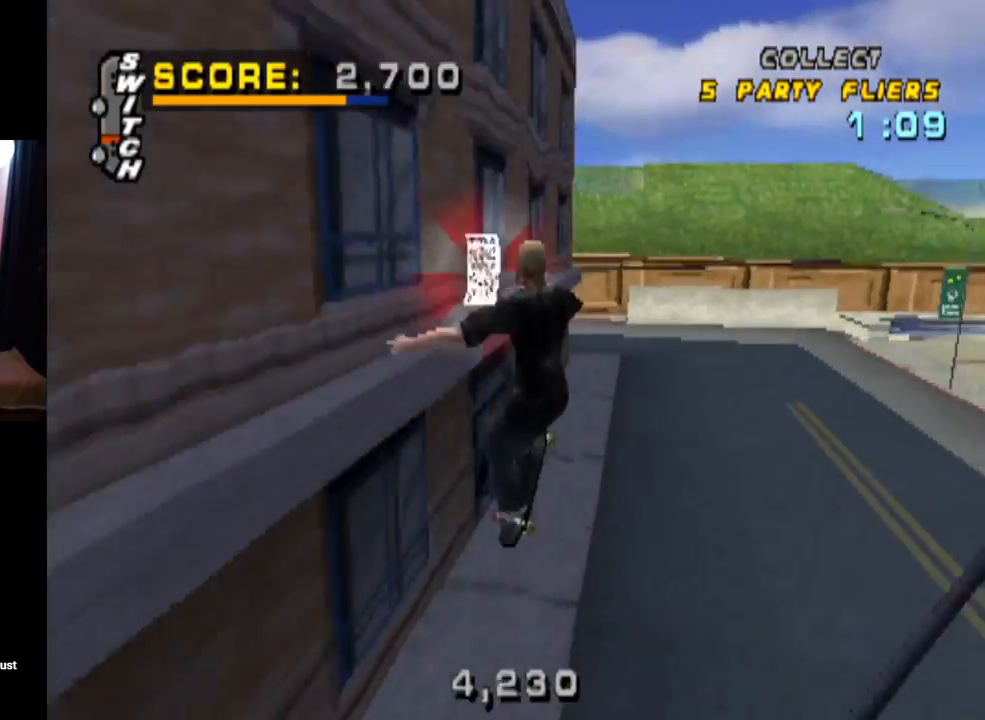
{"buttons": ["TRIANGLE"], "left_stick": "center", "right_stick": "center", "events": []}
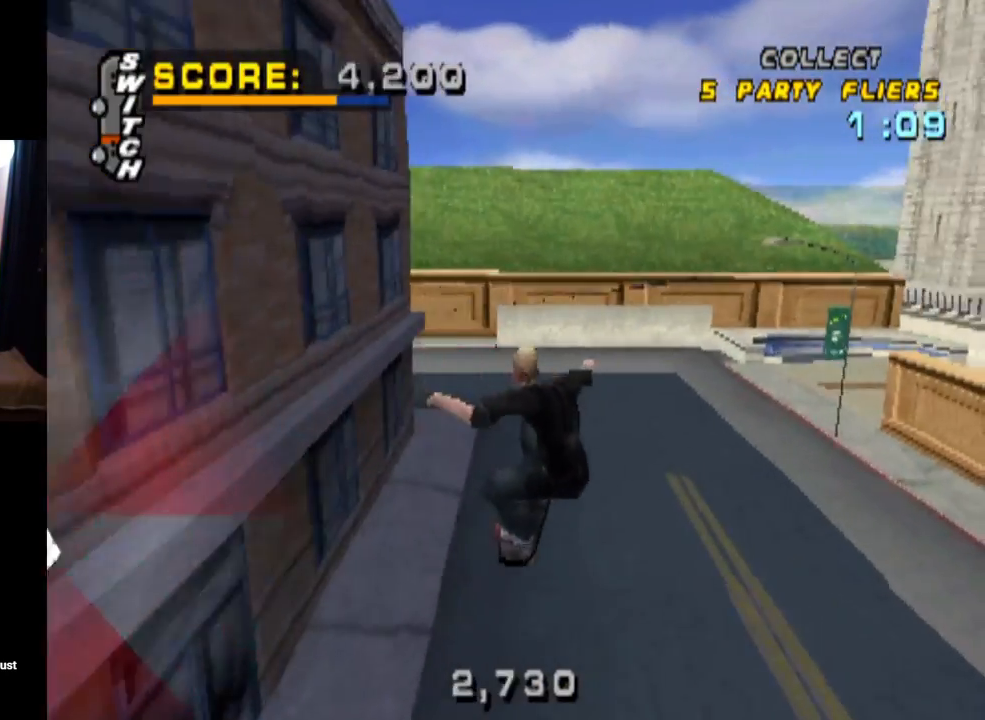
{"buttons": [], "left_stick": "center", "right_stick": "center", "events": [[184, "TRIANGLE", "up"]]}
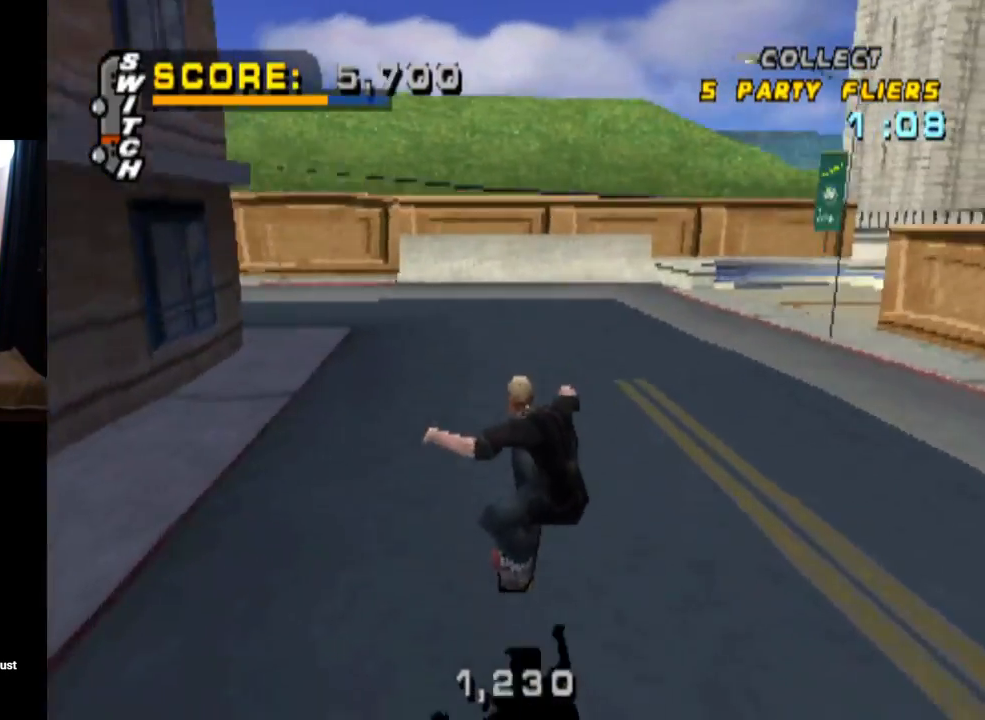
{"buttons": ["CROSS", "DPAD_DOWN", "DPAD_LEFT"], "left_stick": "center", "right_stick": "center", "events": [[83, "DPAD_DOWN", "down"], [284, "DPAD_LEFT", "down"], [484, "CROSS", "down"]]}
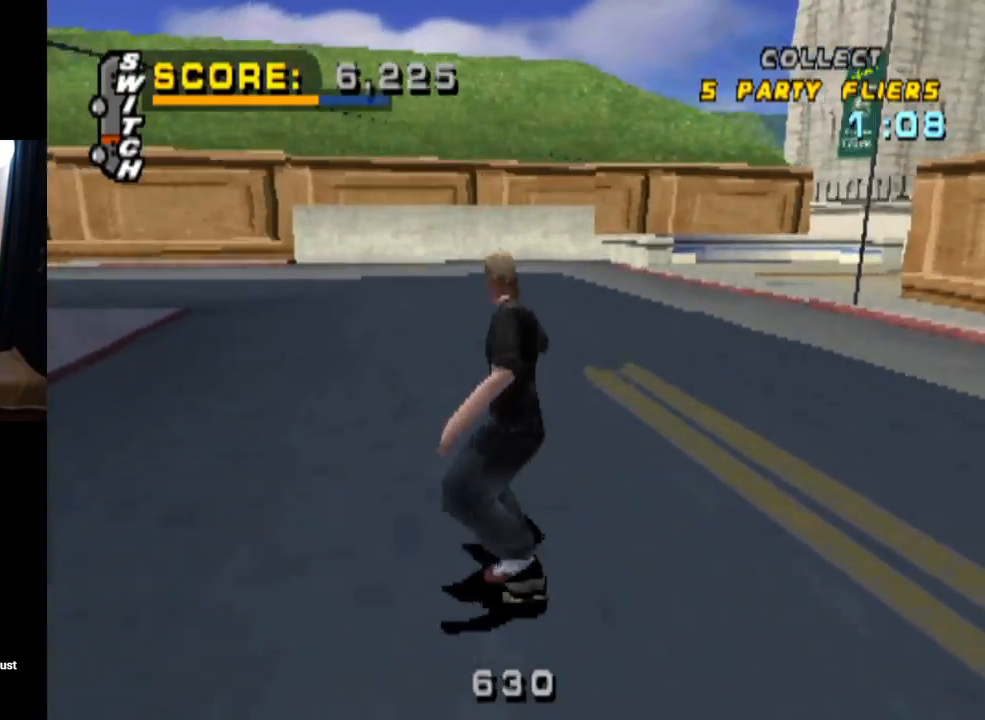
{"buttons": ["CROSS", "DPAD_LEFT"], "left_stick": "center", "right_stick": "center", "events": [[150, "DPAD_DOWN", "up"]]}
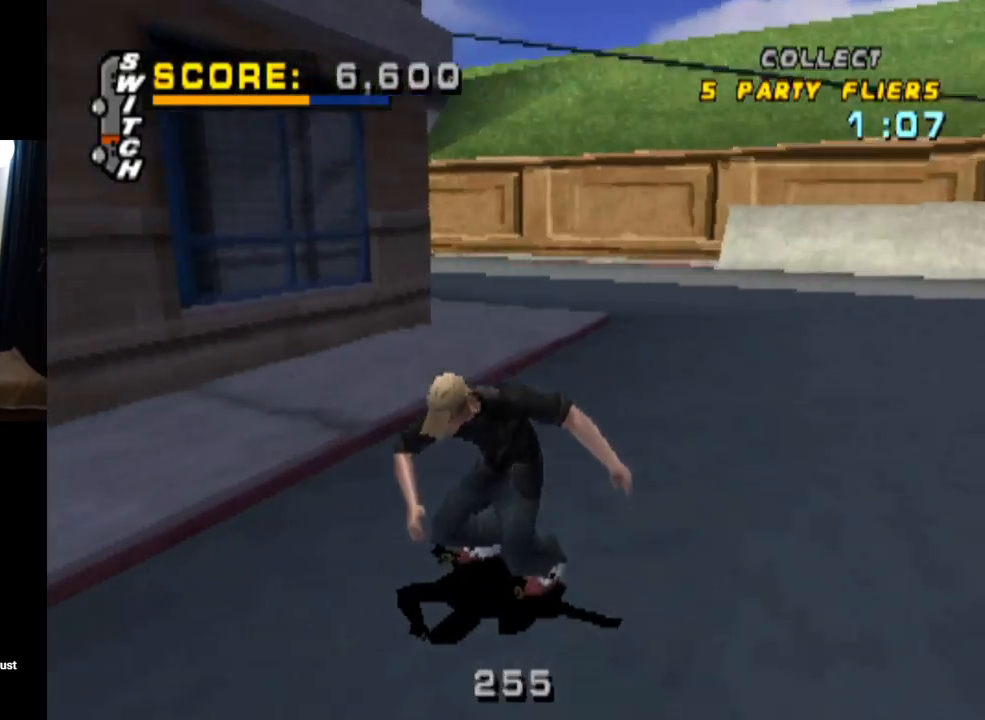
{"buttons": ["TRIANGLE"], "left_stick": "center", "right_stick": "center", "events": [[234, "DPAD_DOWN", "down"], [384, "DPAD_DOWN", "up"], [384, "TRIANGLE", "down"], [400, "CROSS", "up"], [417, "DPAD_LEFT", "up"]]}
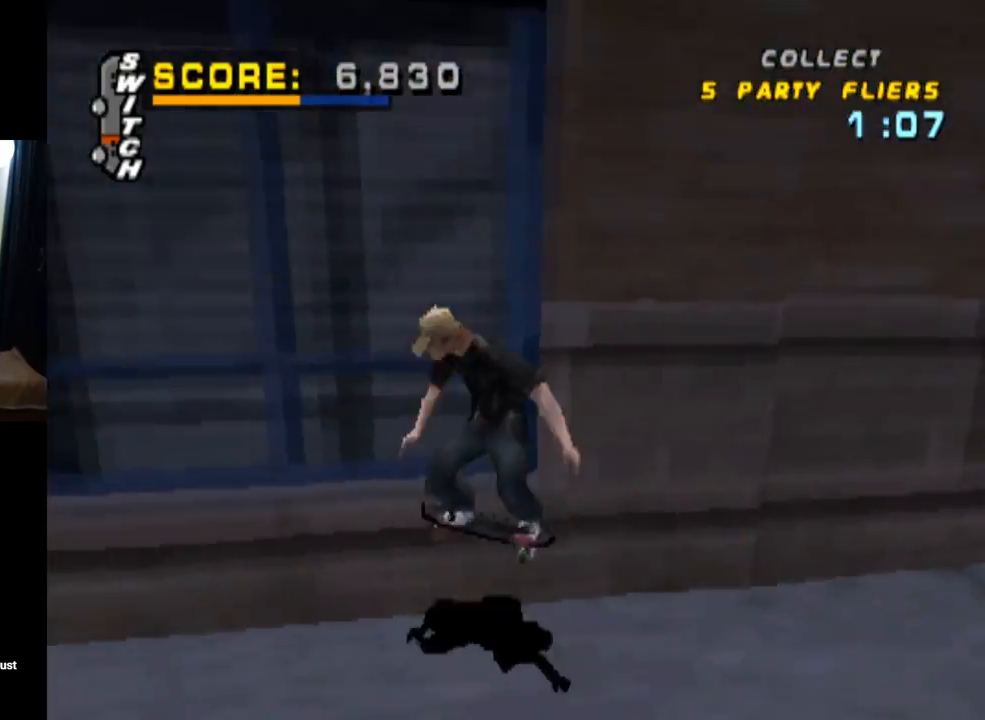
{"buttons": ["TRIANGLE"], "left_stick": "center", "right_stick": "center", "events": [[50, "CROSS", "down"], [150, "CROSS", "up"]]}
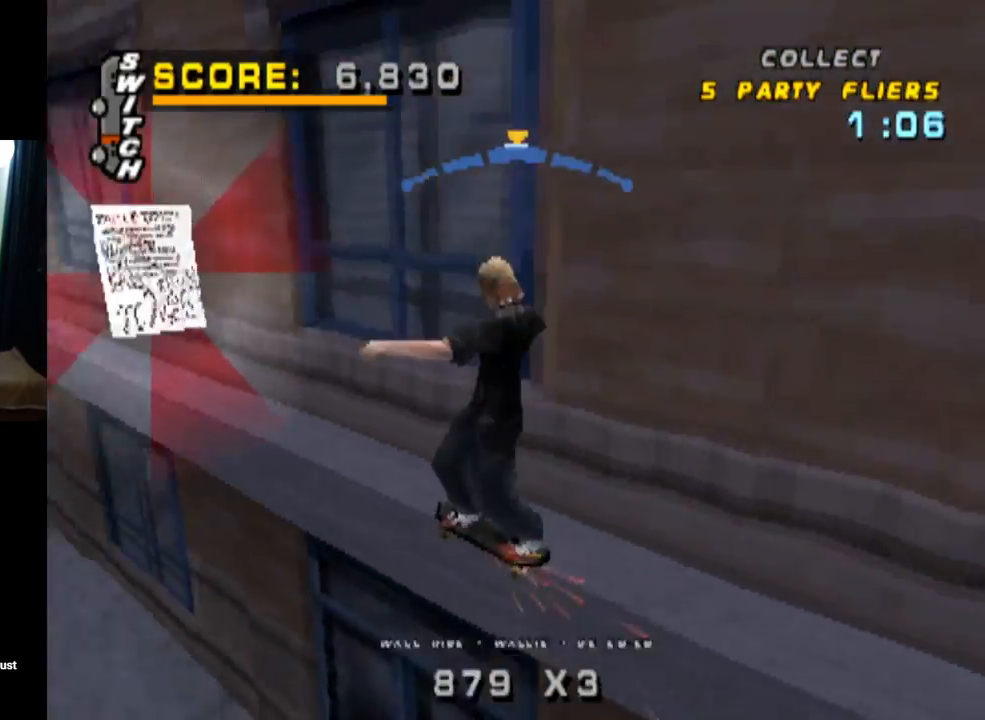
{"buttons": ["TRIANGLE"], "left_stick": "center", "right_stick": "center", "events": []}
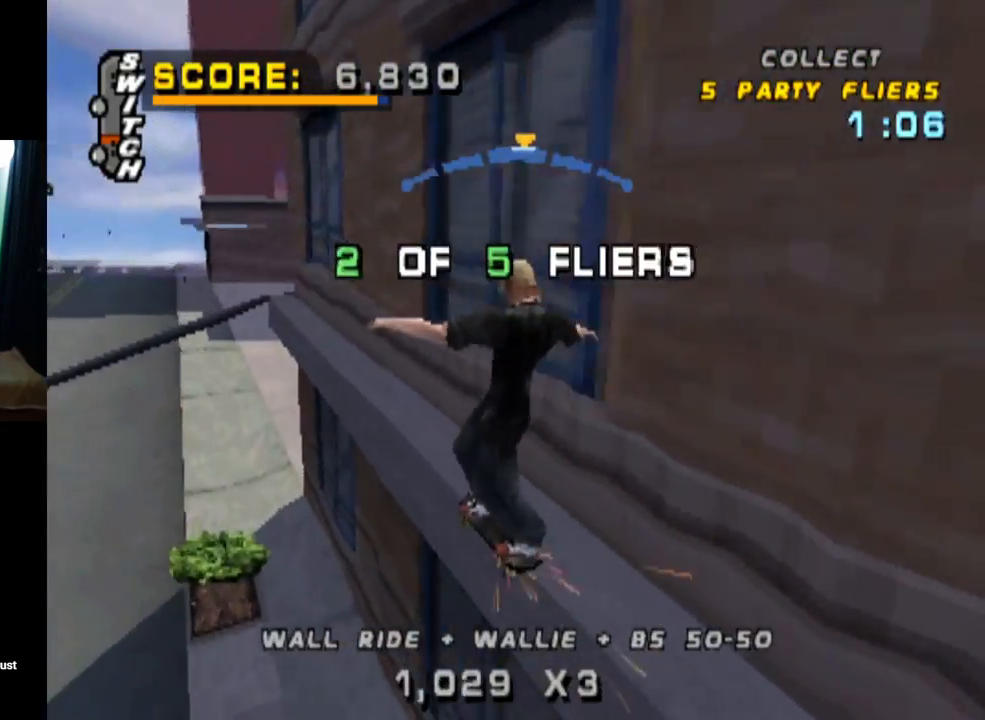
{"buttons": ["CROSS", "DPAD_RIGHT"], "left_stick": "center", "right_stick": "center", "events": [[50, "CROSS", "down"], [67, "TRIANGLE", "up"], [200, "DPAD_LEFT", "down"], [250, "DPAD_LEFT", "up"], [417, "DPAD_RIGHT", "down"]]}
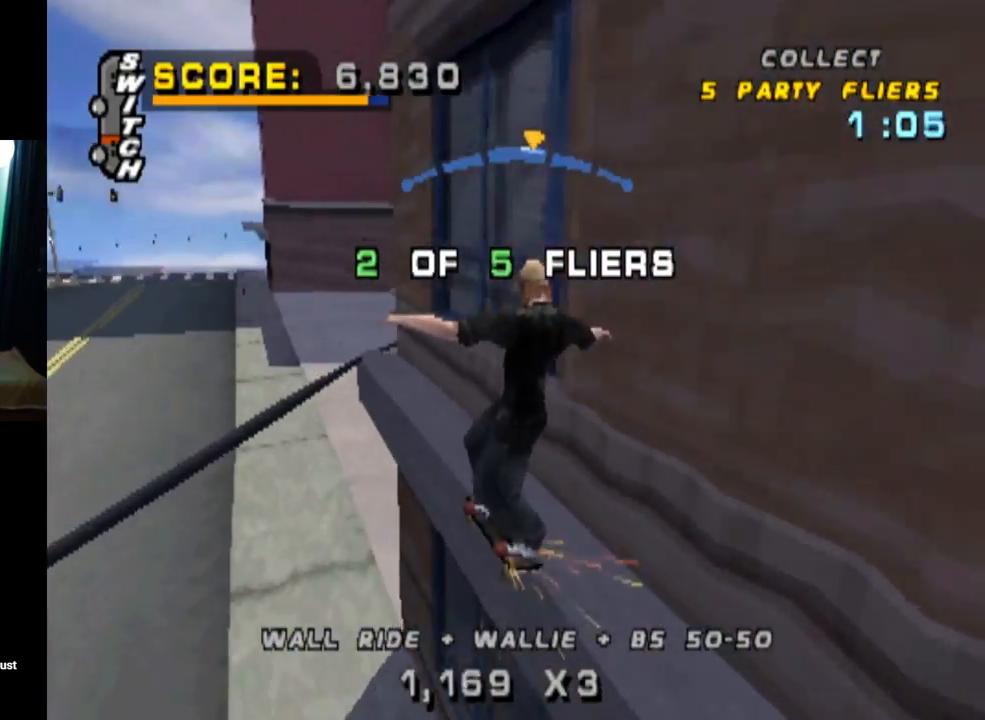
{"buttons": ["CROSS", "L1"], "left_stick": "center", "right_stick": "center", "events": [[17, "DPAD_RIGHT", "up"], [201, "DPAD_LEFT", "down"], [267, "CROSS", "up"], [301, "L1", "down"], [384, "CROSS", "down"], [501, "DPAD_LEFT", "up"]]}
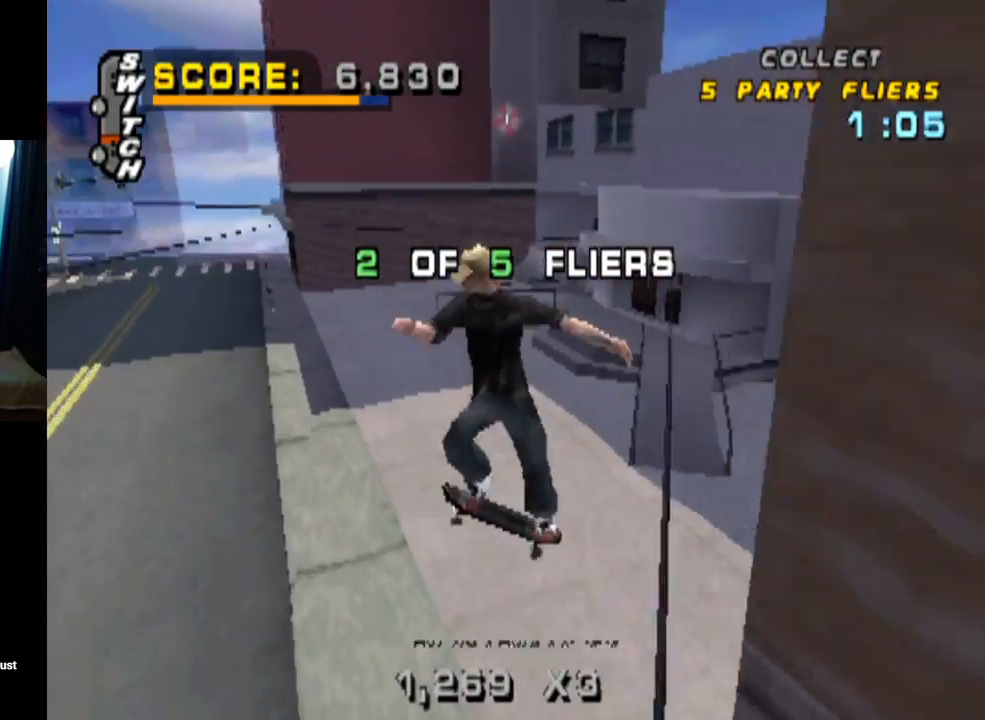
{"buttons": ["CROSS"], "left_stick": "center", "right_stick": "center", "events": [[67, "CROSS", "up"], [250, "CROSS", "down"], [267, "CROSS", "up"], [283, "L1", "up"], [300, "CROSS", "down"]]}
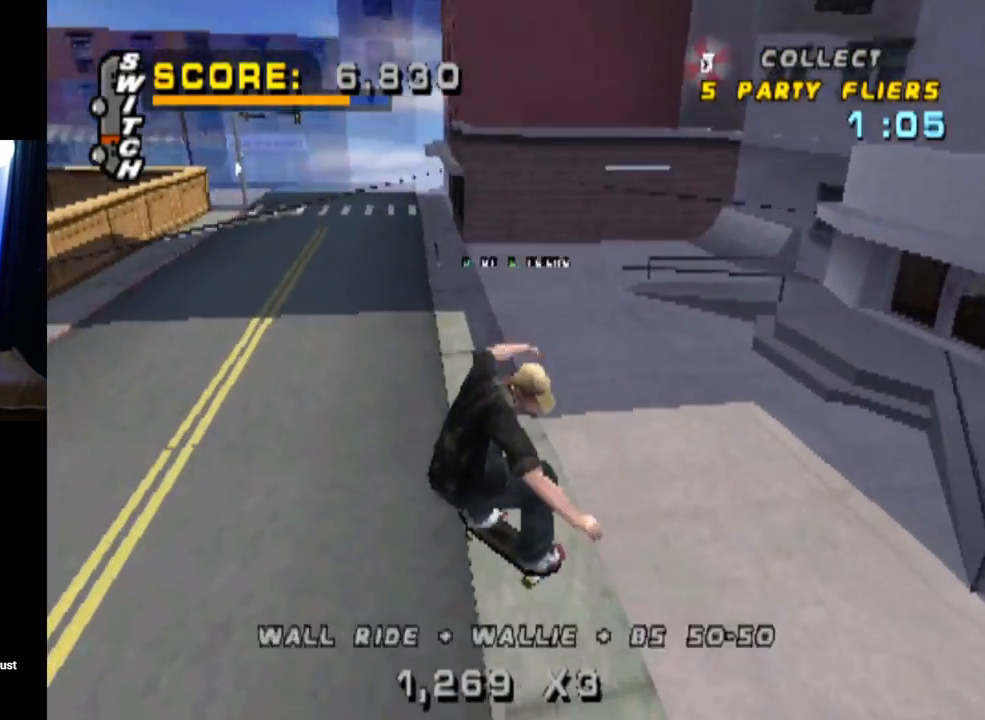
{"buttons": ["CROSS", "DPAD_DOWN", "DPAD_RIGHT"], "left_stick": "center", "right_stick": "center", "events": [[417, "DPAD_RIGHT", "down"], [451, "DPAD_DOWN", "down"]]}
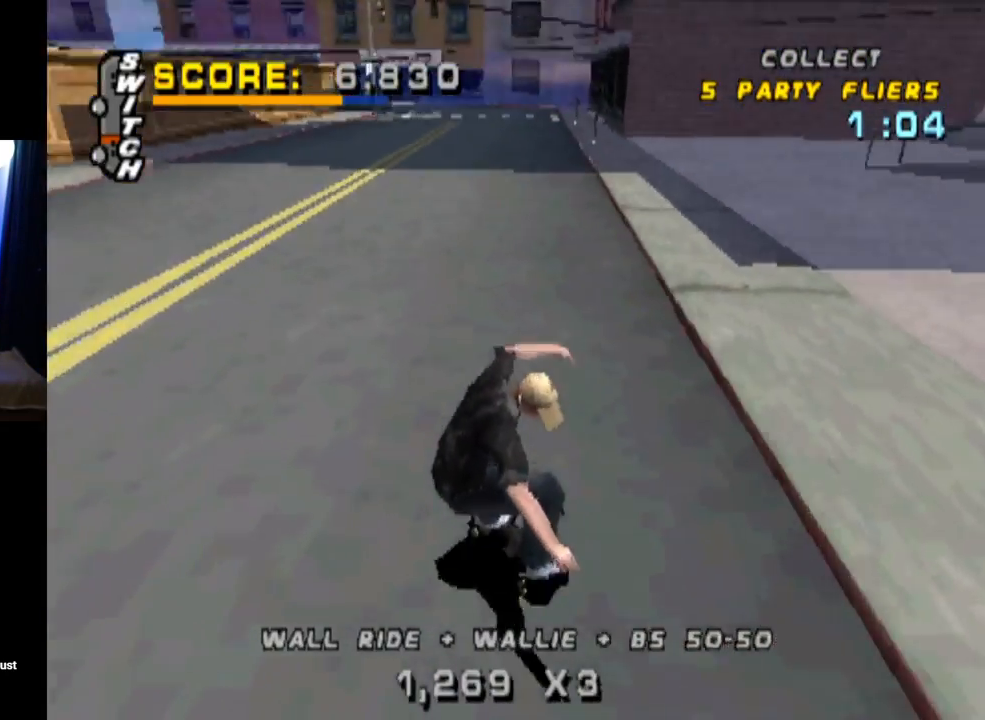
{"buttons": ["CROSS", "DPAD_RIGHT"], "left_stick": "center", "right_stick": "center", "events": [[100, "DPAD_DOWN", "up"], [217, "DPAD_RIGHT", "up"], [434, "DPAD_RIGHT", "down"]]}
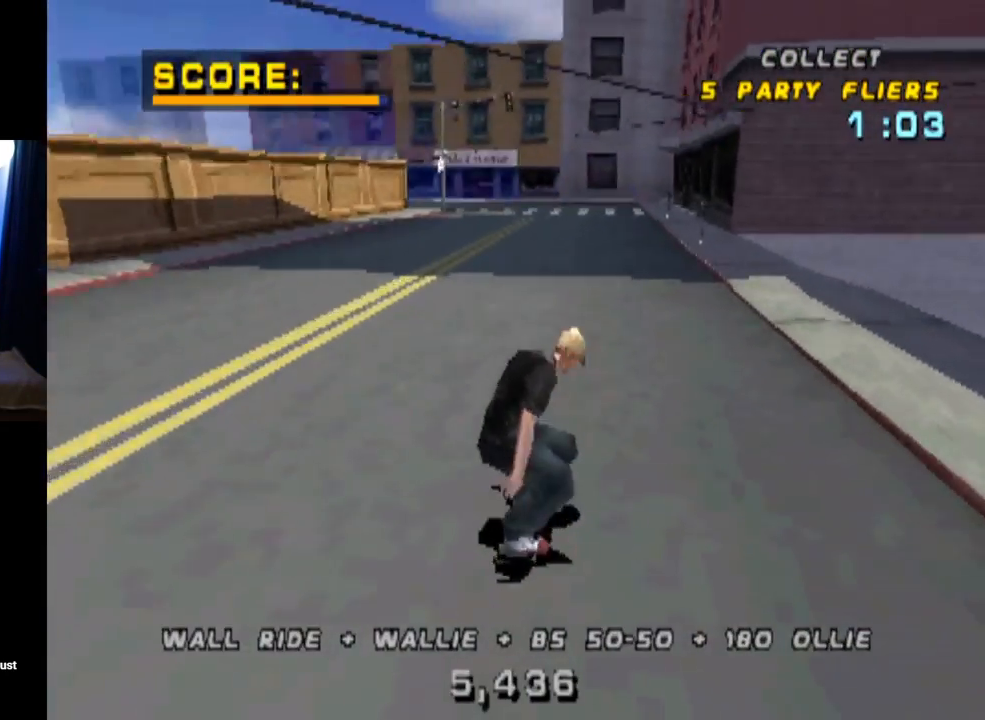
{"buttons": ["CROSS", "DPAD_RIGHT"], "left_stick": "center", "right_stick": "center", "events": [[117, "DPAD_RIGHT", "up"], [317, "DPAD_RIGHT", "down"]]}
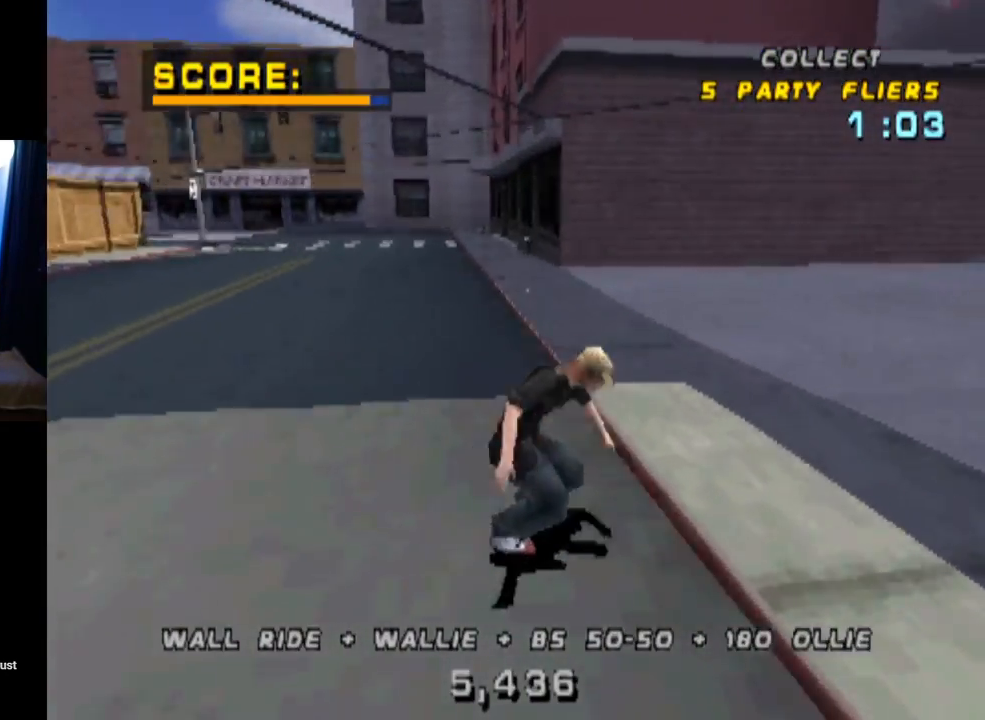
{"buttons": ["CROSS"], "left_stick": "center", "right_stick": "center", "events": [[67, "DPAD_RIGHT", "up"], [267, "DPAD_RIGHT", "down"], [434, "DPAD_RIGHT", "up"]]}
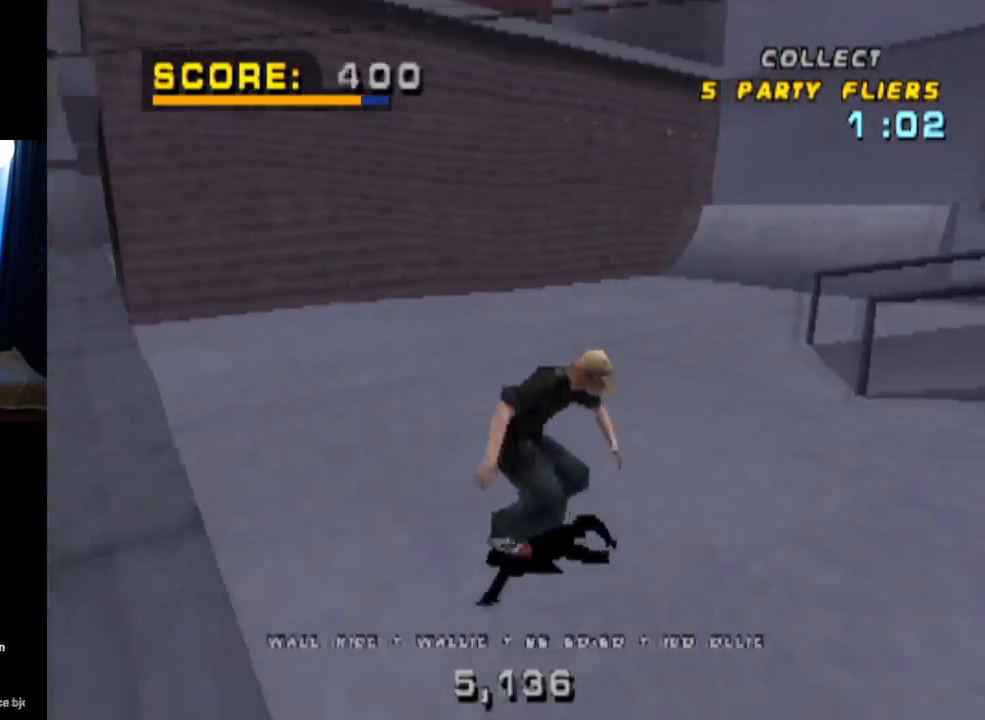
{"buttons": ["CROSS", "DPAD_RIGHT"], "left_stick": "center", "right_stick": "center", "events": [[201, "DPAD_LEFT", "down"], [351, "DPAD_LEFT", "up"], [467, "DPAD_RIGHT", "down"]]}
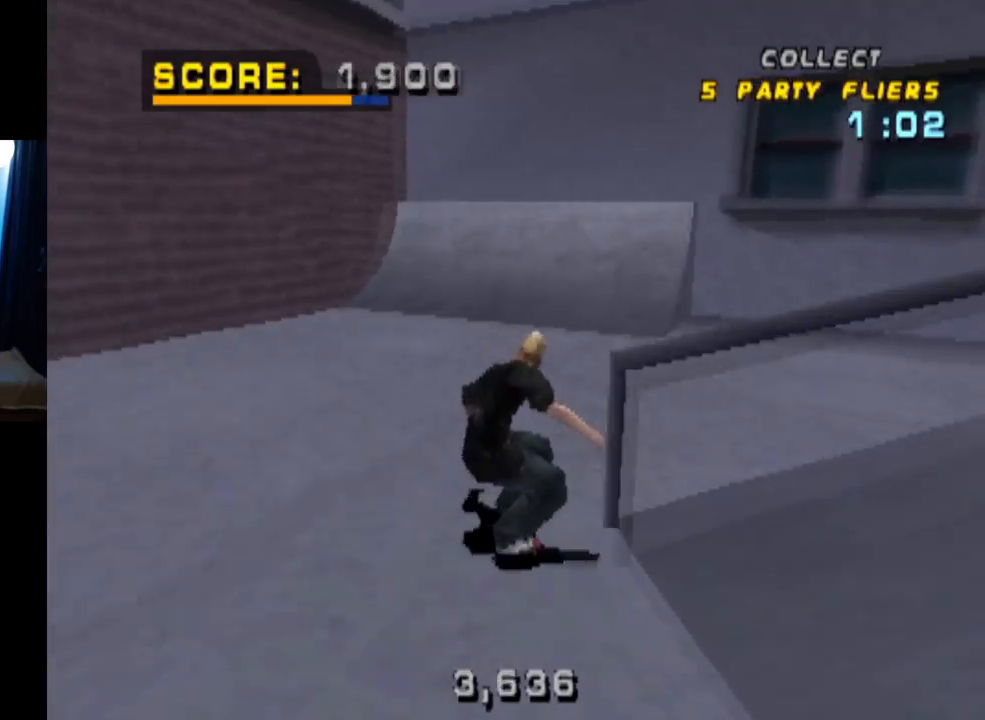
{"buttons": ["CROSS"], "left_stick": "center", "right_stick": "center", "events": [[100, "DPAD_RIGHT", "up"], [233, "DPAD_LEFT", "down"], [333, "DPAD_LEFT", "up"], [434, "DPAD_UP", "down"], [500, "DPAD_UP", "up"]]}
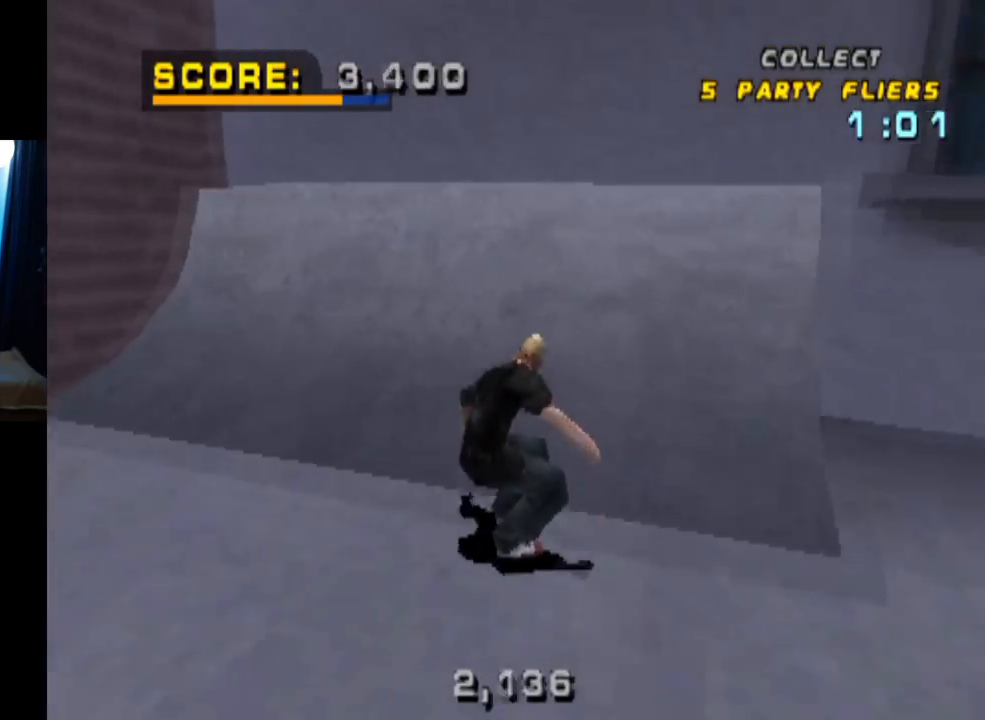
{"buttons": ["CIRCLE", "R1", "DPAD_RIGHT"], "left_stick": "center", "right_stick": "center", "events": [[67, "DPAD_UP", "down"], [134, "DPAD_RIGHT", "down"], [167, "DPAD_UP", "up"], [234, "DPAD_RIGHT", "up"], [267, "CROSS", "up"], [284, "R1", "down"], [317, "CIRCLE", "down"], [384, "DPAD_RIGHT", "down"]]}
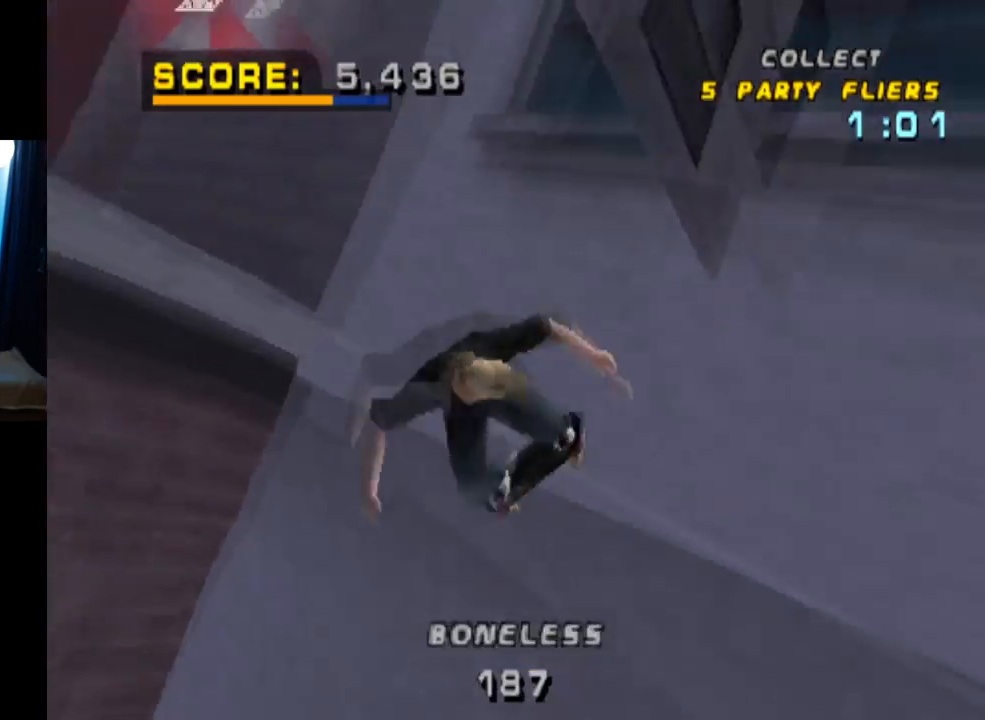
{"buttons": ["CIRCLE", "R1", "DPAD_RIGHT"], "left_stick": "center", "right_stick": "center", "events": []}
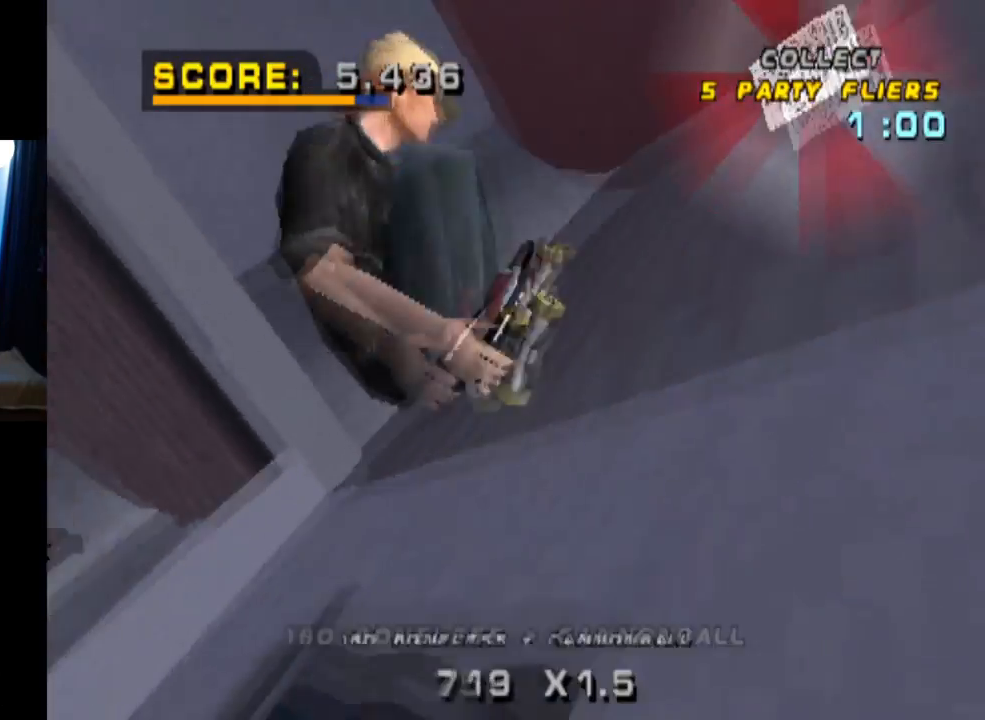
{"buttons": ["R1", "DPAD_RIGHT"], "left_stick": "center", "right_stick": "center", "events": [[484, "CIRCLE", "up"]]}
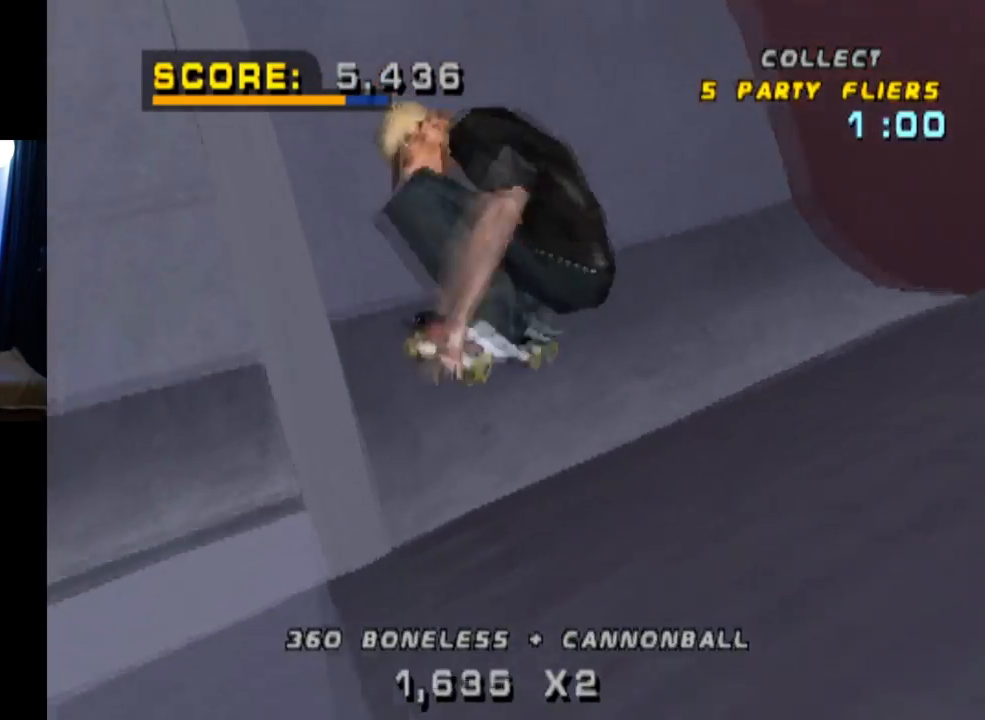
{"buttons": [], "left_stick": "center", "right_stick": "center", "events": [[450, "DPAD_RIGHT", "up"], [484, "R1", "up"]]}
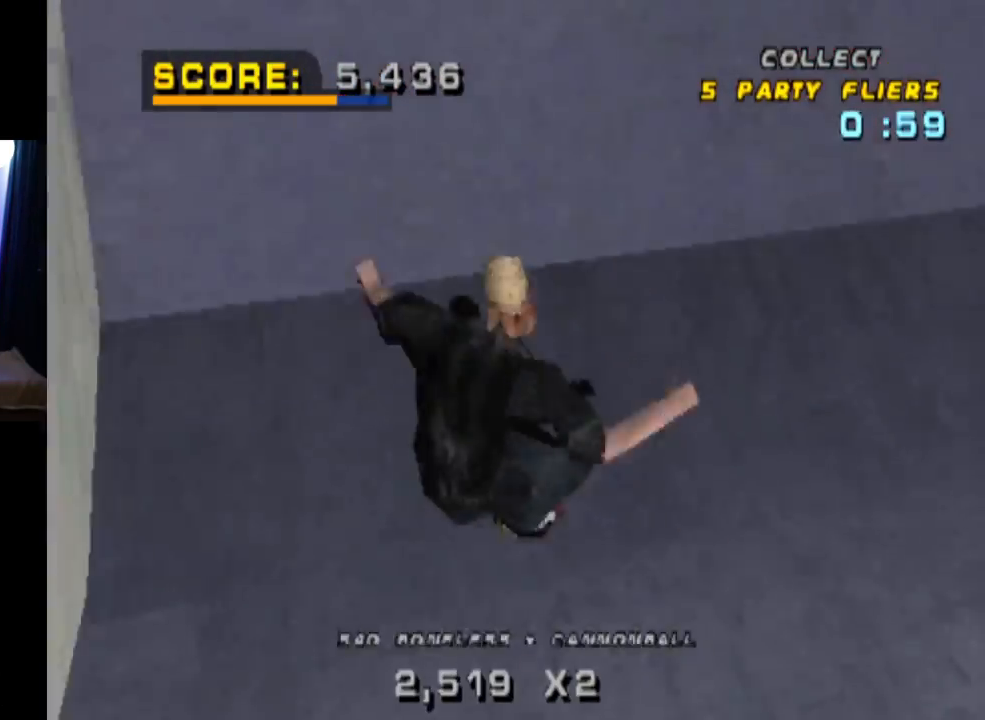
{"buttons": ["DPAD_DOWN", "DPAD_RIGHT"], "left_stick": "center", "right_stick": "center", "events": [[50, "DPAD_DOWN", "down"], [367, "DPAD_RIGHT", "down"]]}